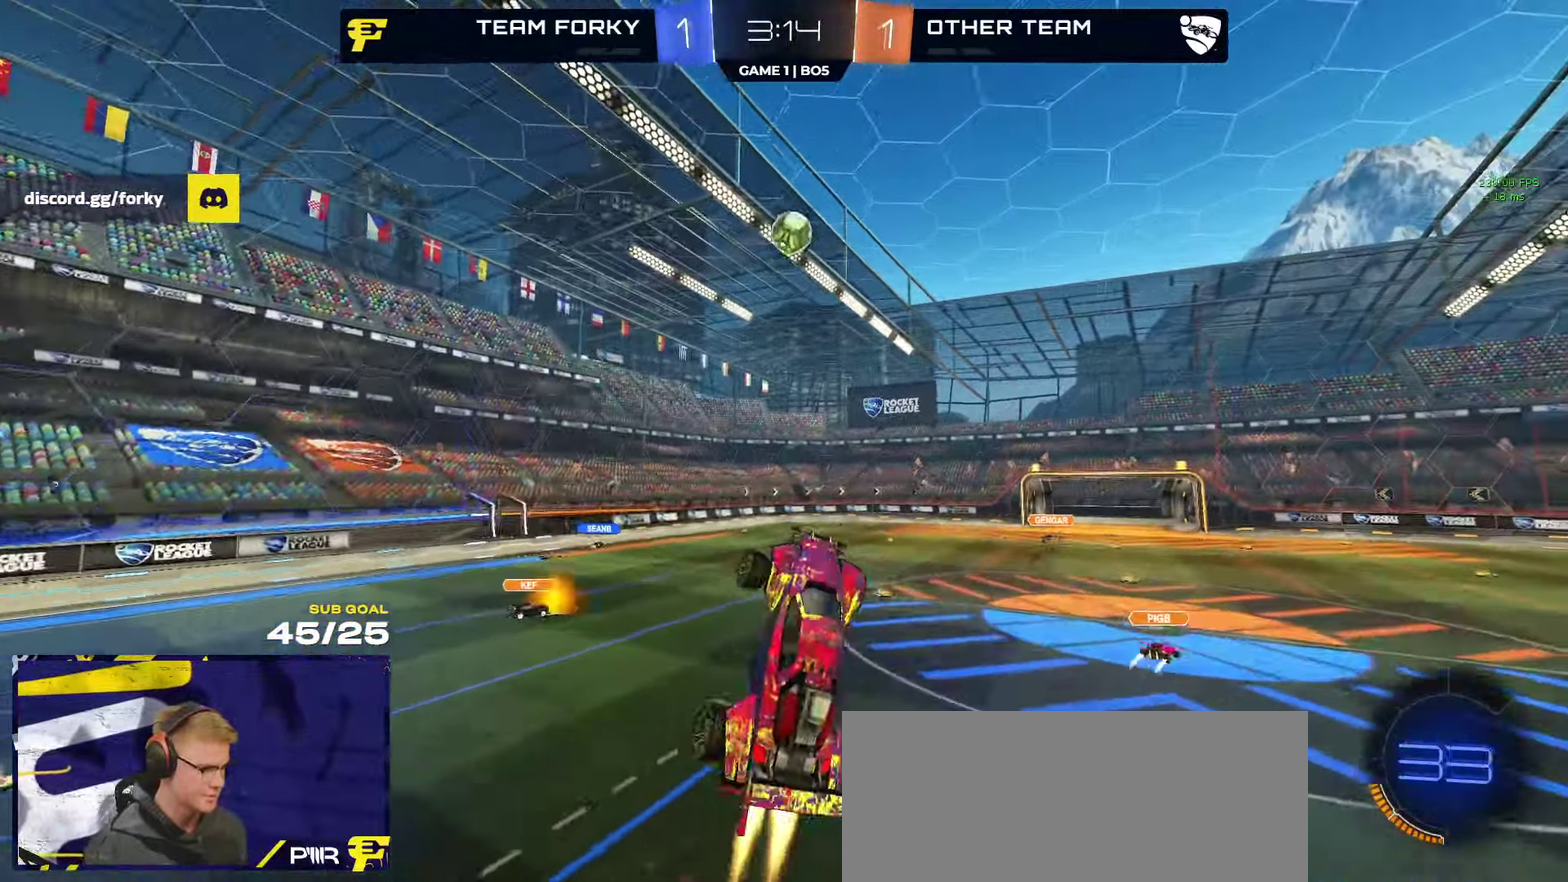
Gameplay with a controller (Xbox layout); each line is a JSON object with the inputs held at the frame after it. "events" lists button and stick changes between this image and that frame as [ms after this image, input, new state], when the widget could be followed in between.
{"buttons": ["R2", "L3"], "left_stick": "left", "right_stick": "center", "events": [[16, "left_stick", "right"], [83, "left_stick", "down-right"], [216, "left_stick", "down-left"], [266, "left_stick", "left"], [366, "R1", "up"], [366, "left_stick", "down"], [466, "left_stick", "left"], [500, "R2", "down"]]}
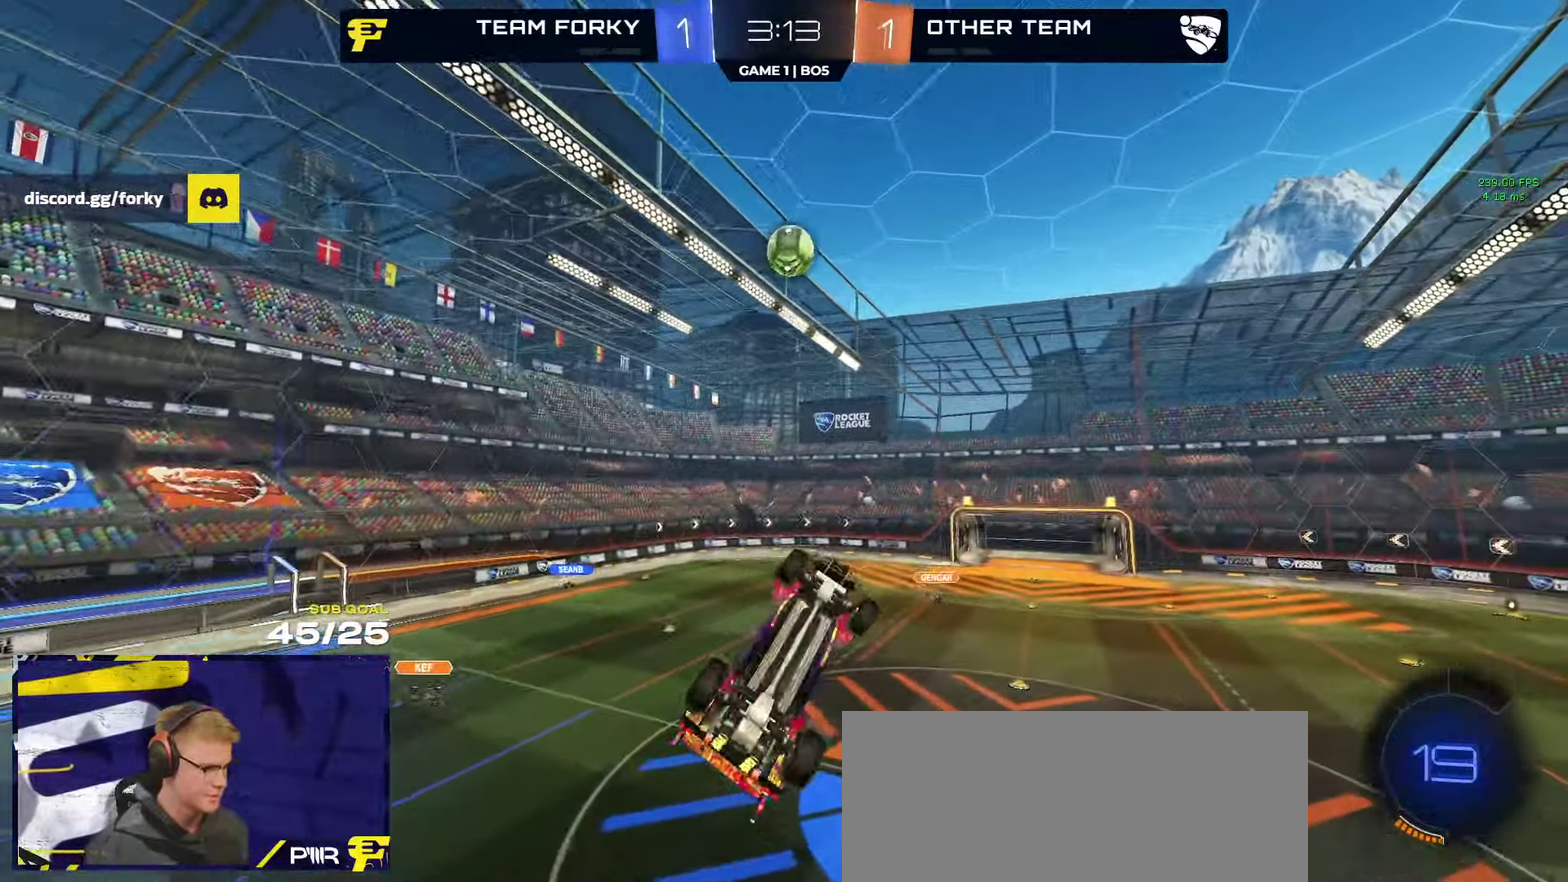
{"buttons": ["R2", "L3"], "left_stick": "up-right", "right_stick": "center", "events": [[150, "R1", "down"], [150, "left_stick", "center"], [200, "R2", "up"], [300, "left_stick", "down-right"], [400, "left_stick", "right"], [450, "left_stick", "up-right"], [466, "R1", "up"], [500, "R2", "down"]]}
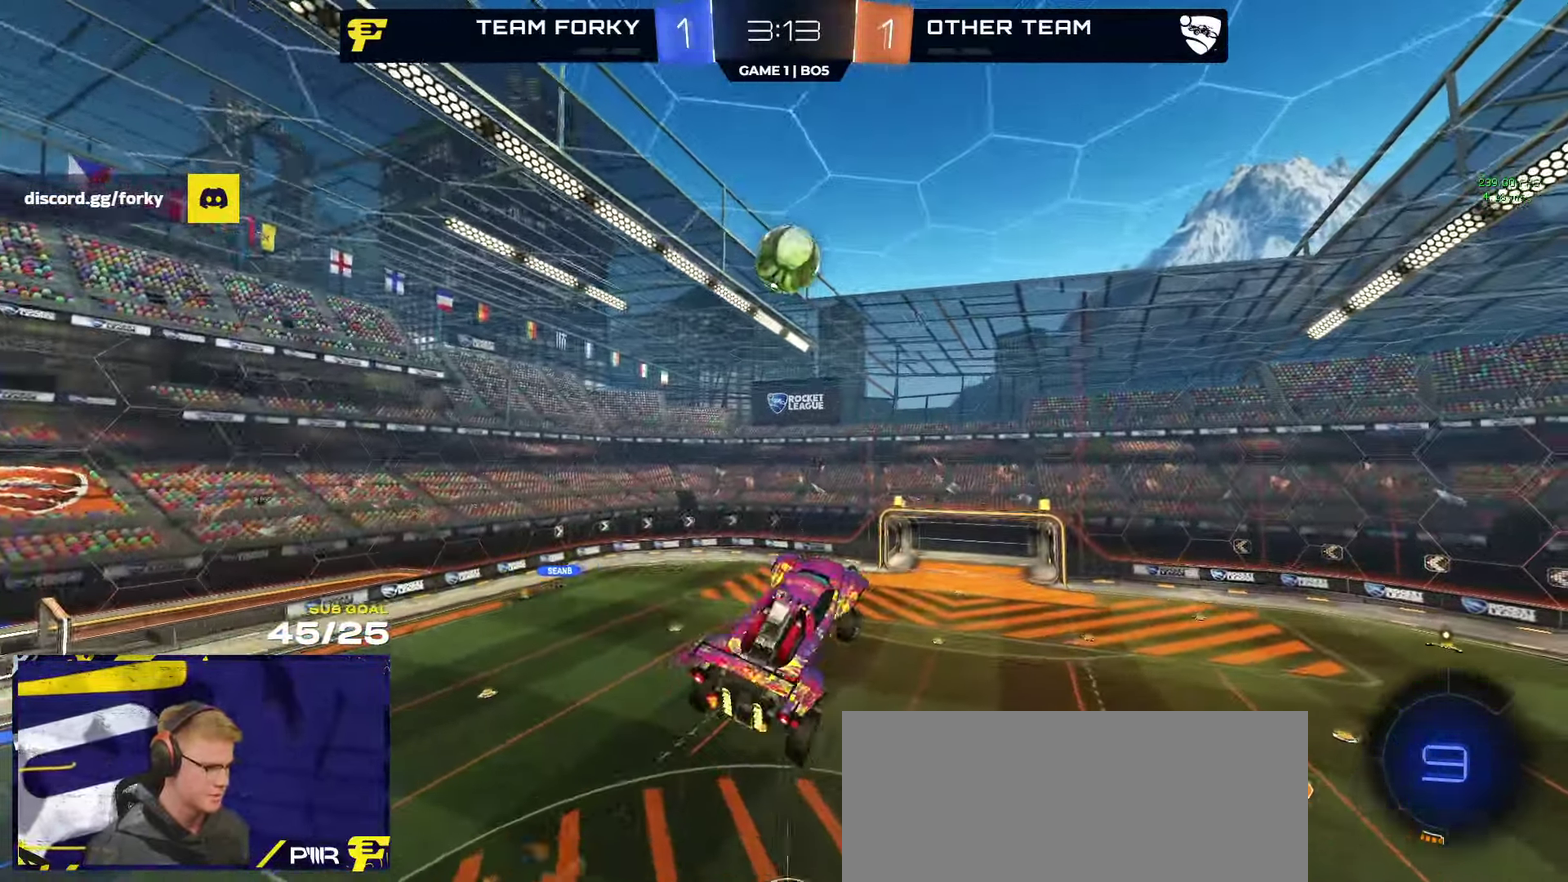
{"buttons": ["L1", "R1"], "left_stick": "up-left", "right_stick": "center"}
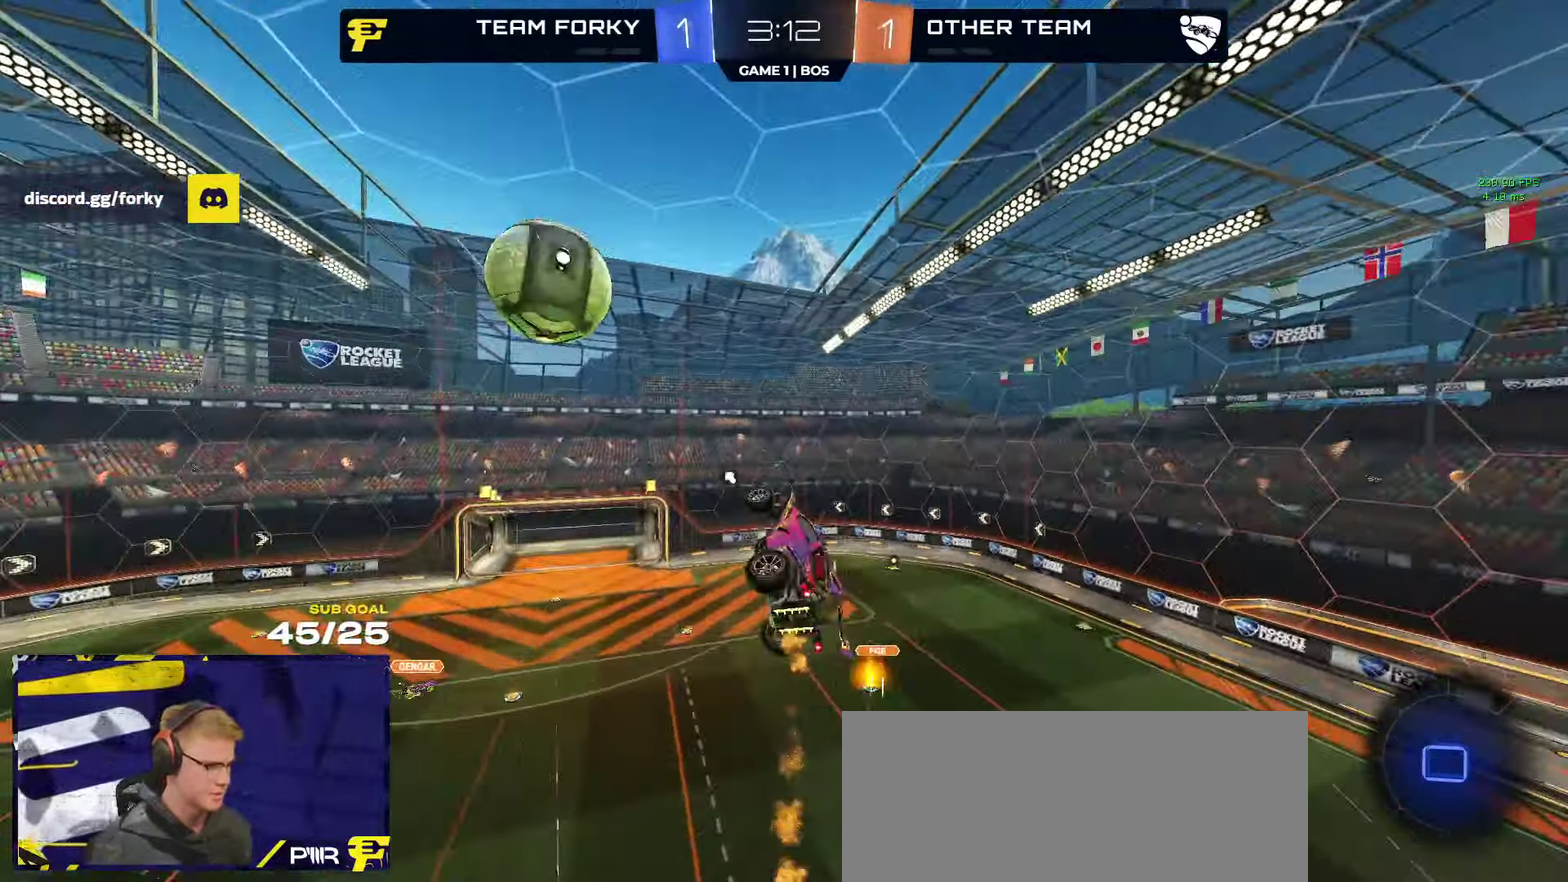
{"buttons": ["R2", "L3"], "left_stick": "up-left", "right_stick": "center"}
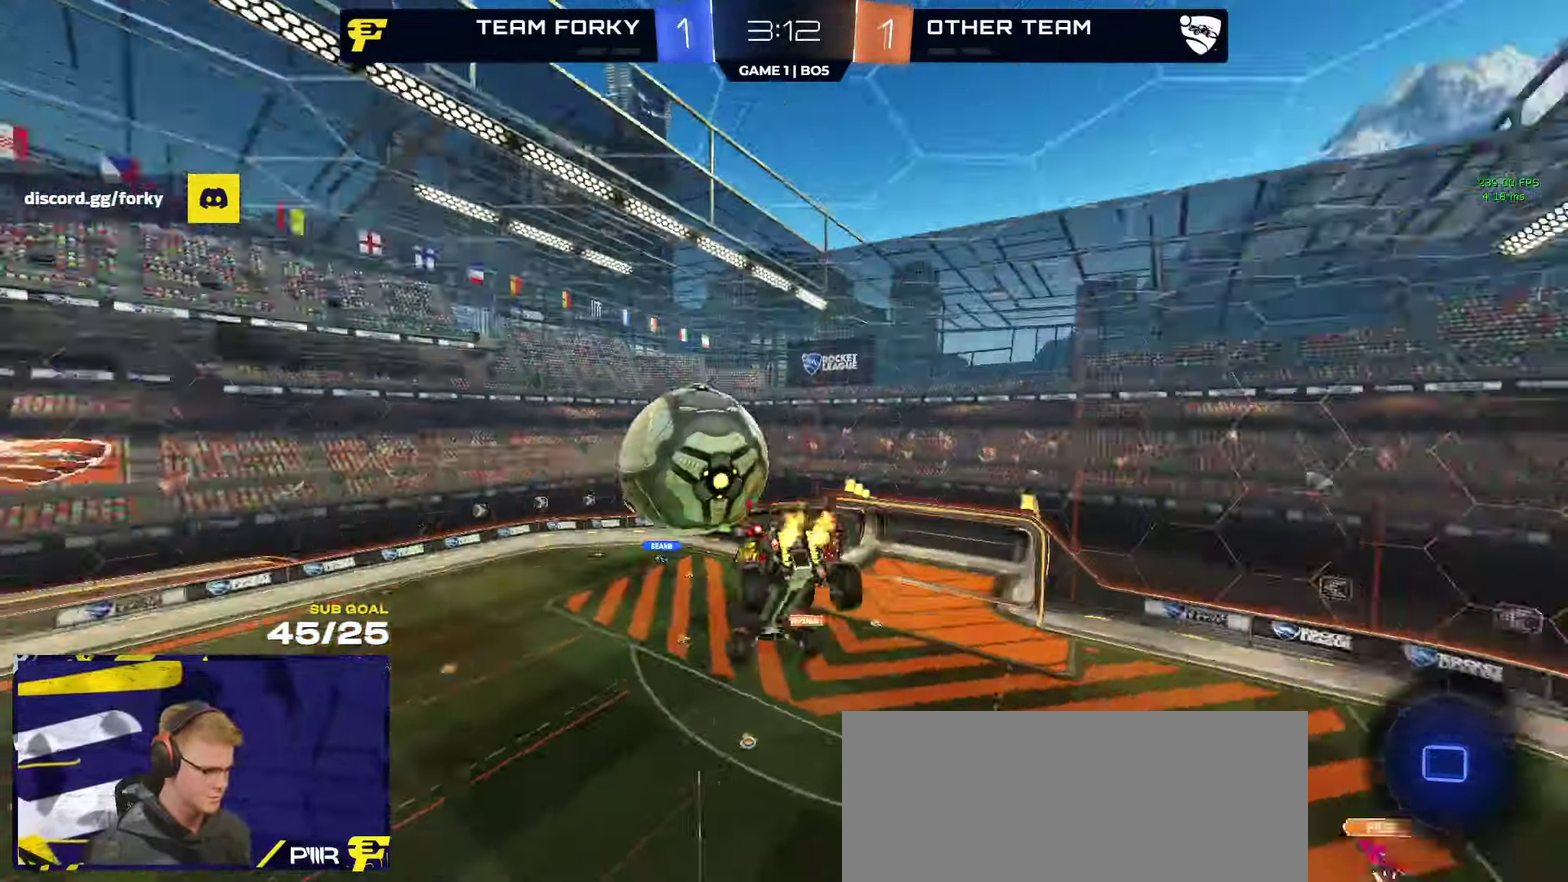
{"buttons": ["R2", "L3"], "left_stick": "up-left", "right_stick": "center", "events": []}
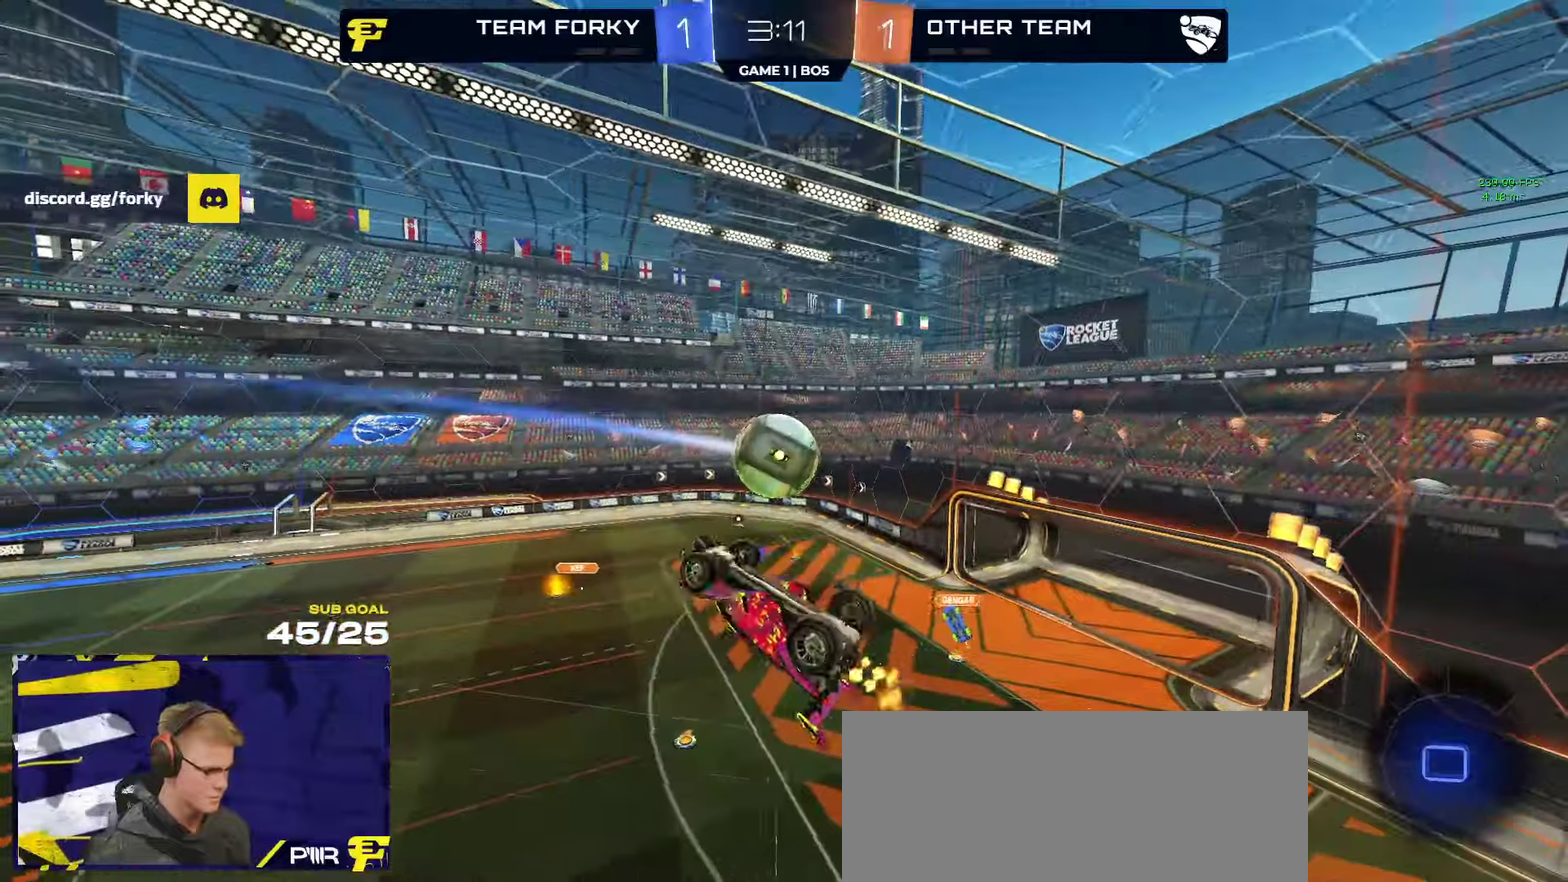
{"buttons": [], "left_stick": "center", "right_stick": "center"}
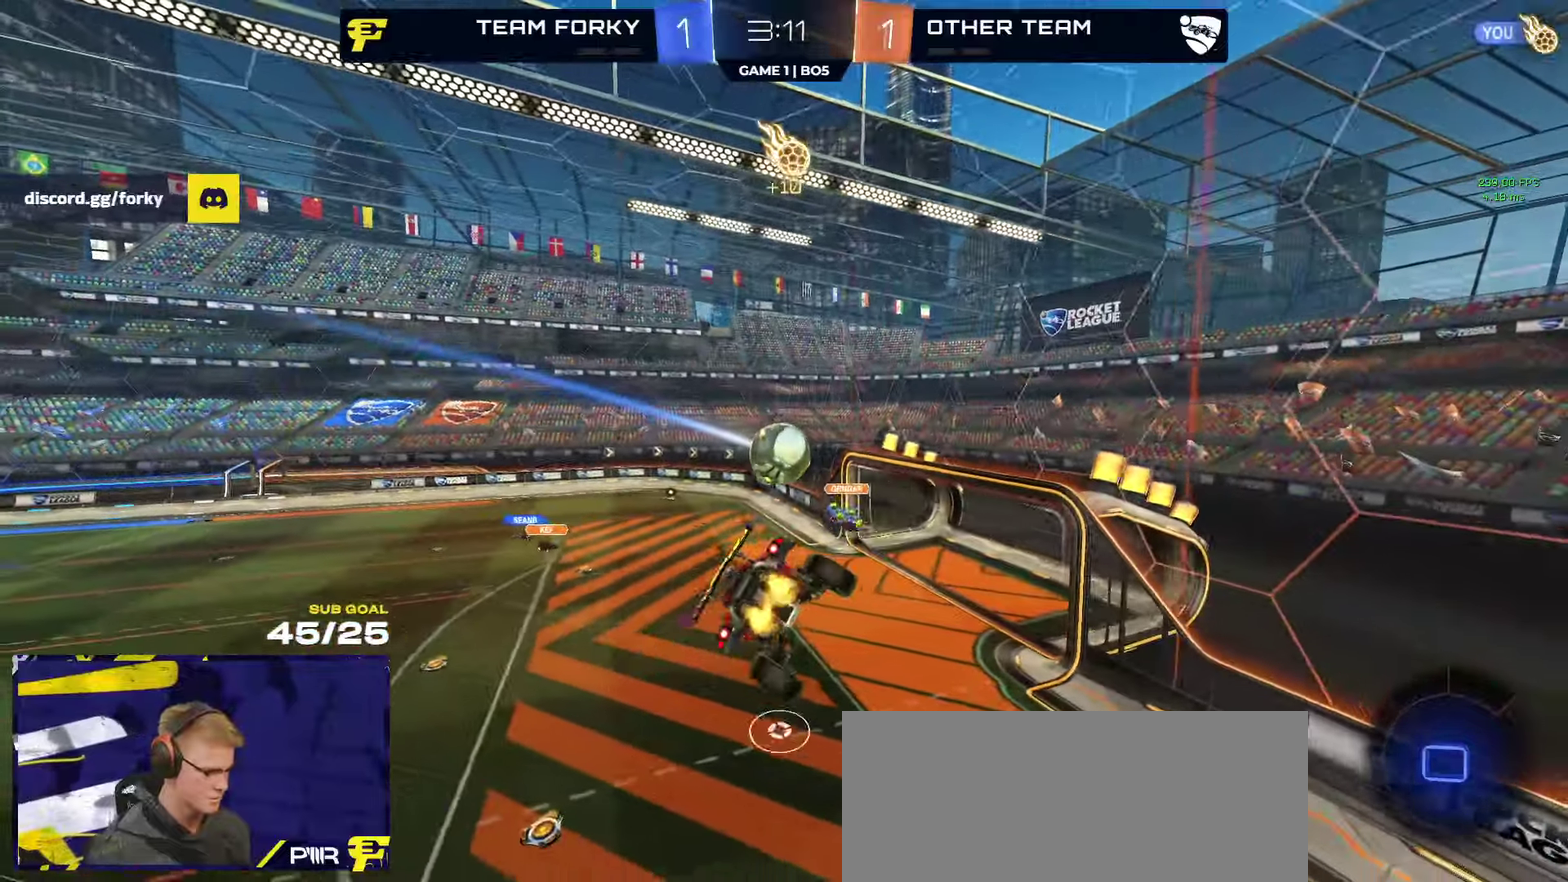
{"buttons": [], "left_stick": "up-left", "right_stick": "center"}
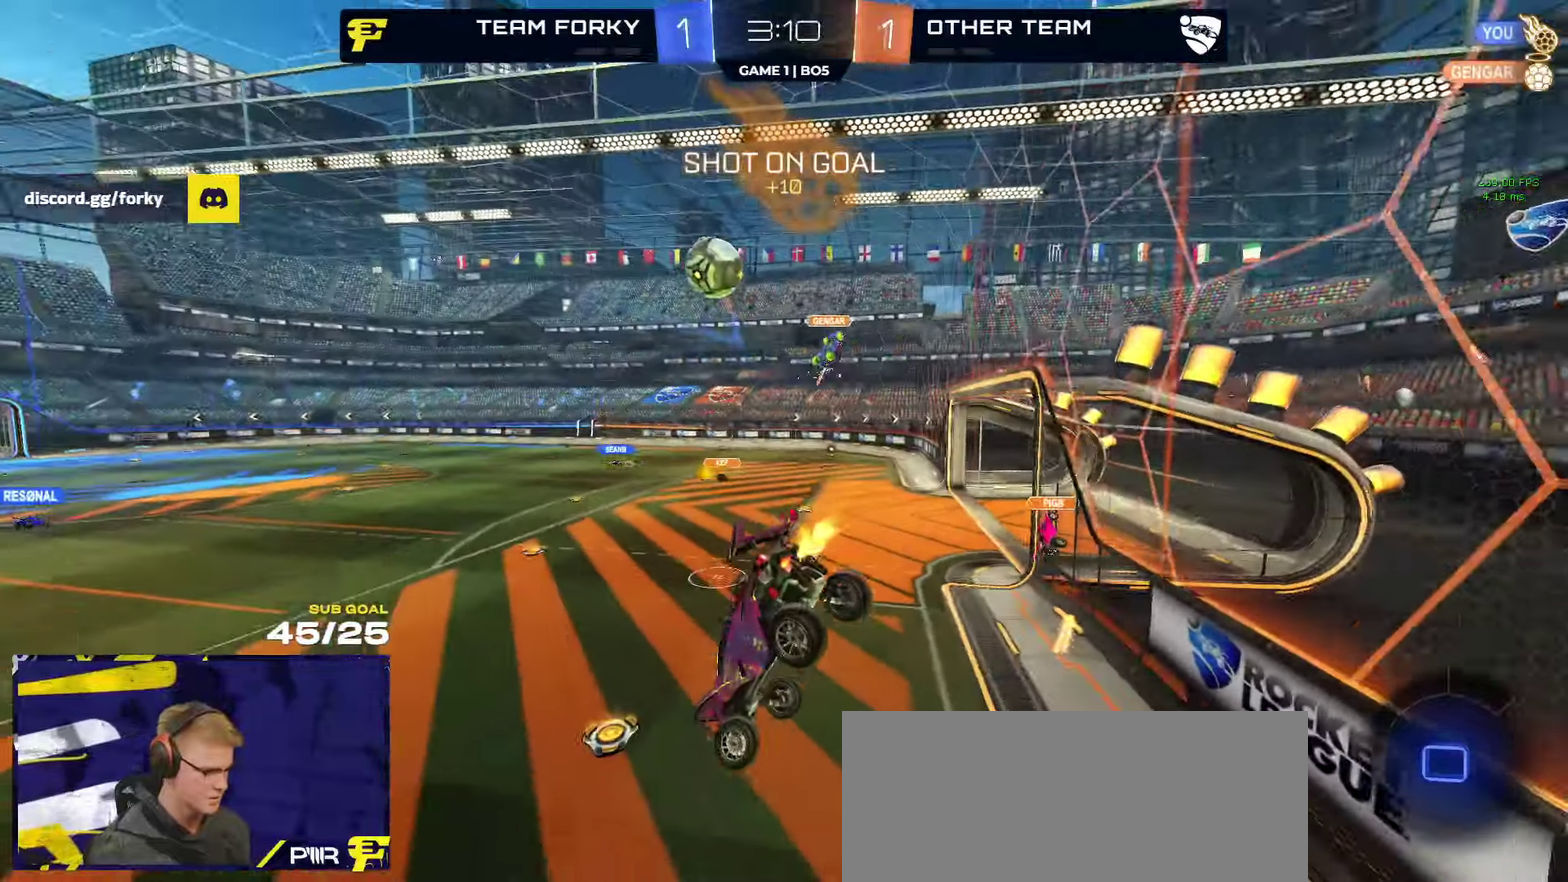
{"buttons": ["R2"], "left_stick": "center", "right_stick": "center"}
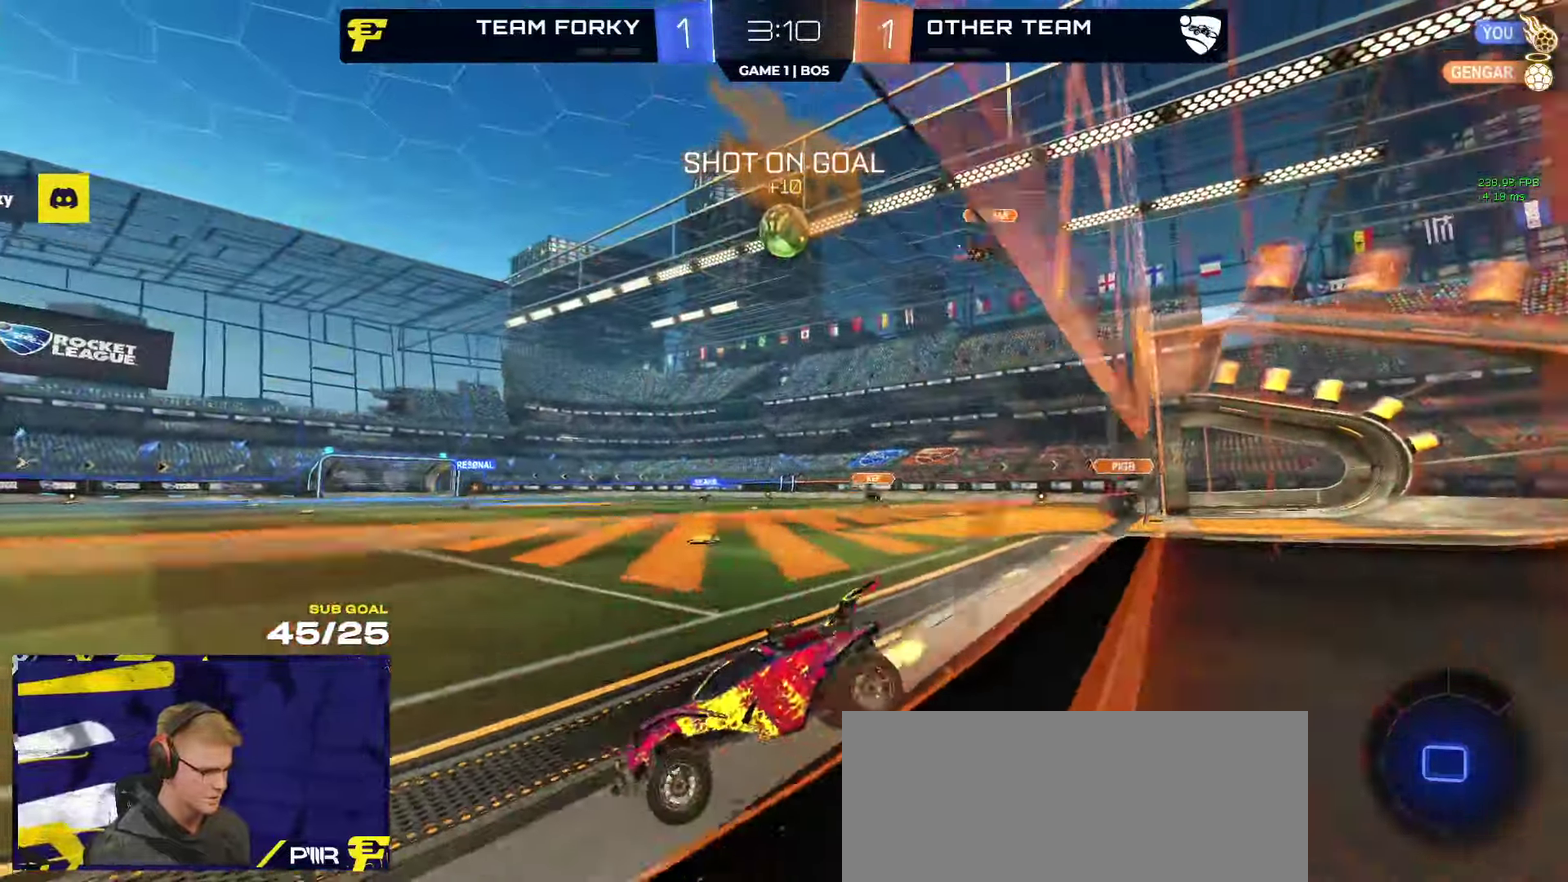
{"buttons": ["R2"], "left_stick": "center", "right_stick": "center", "events": [[133, "right_stick", "up-left"], [333, "left_stick", "right"], [383, "left_stick", "center"], [433, "right_stick", "center"]]}
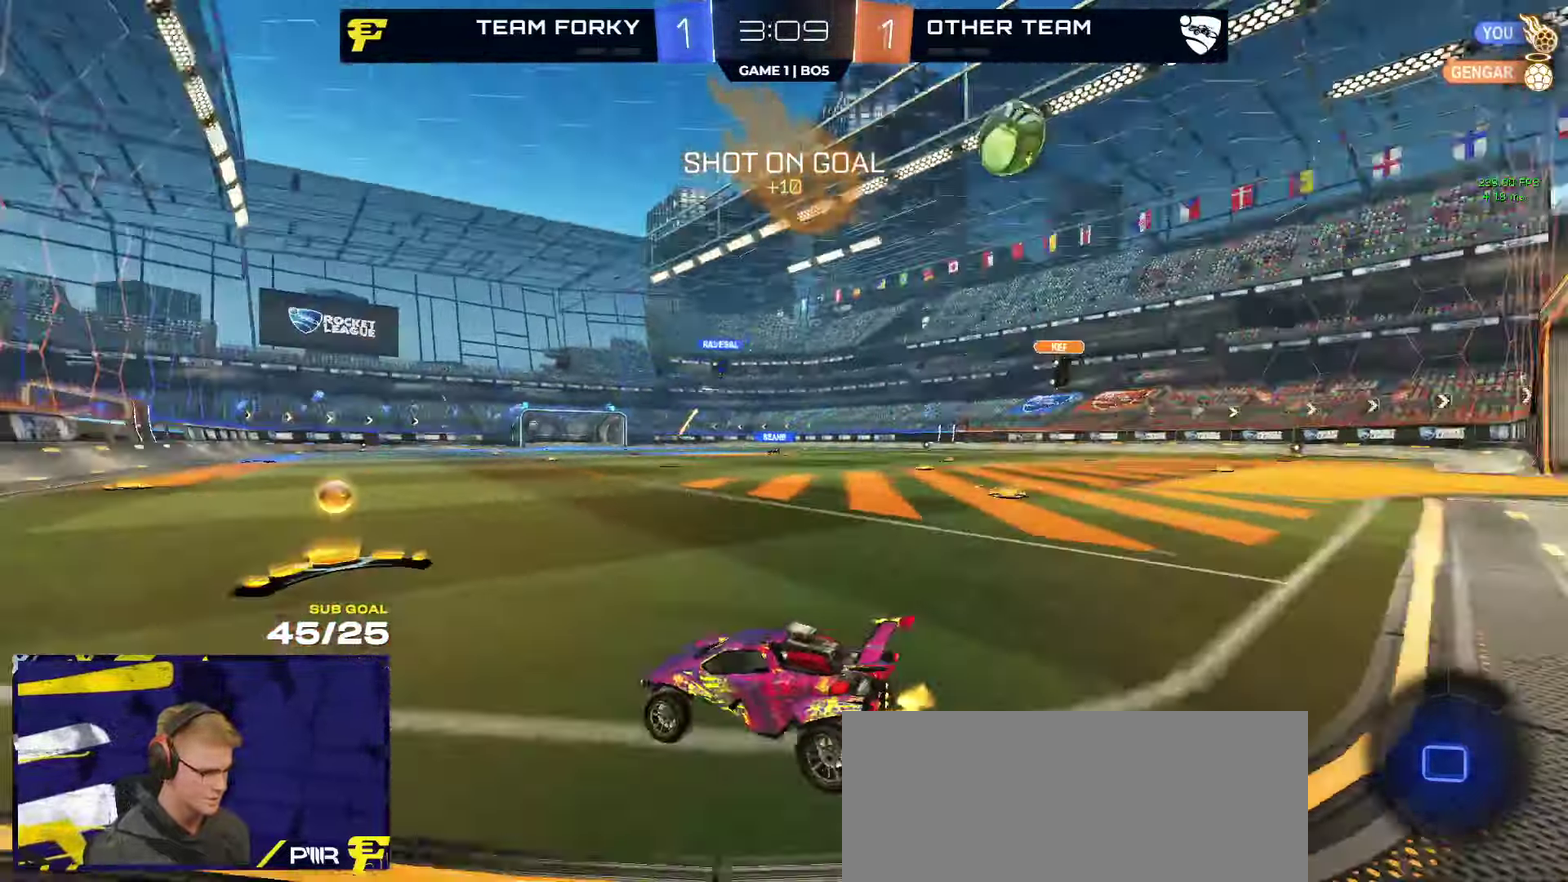
{"buttons": ["R2"], "left_stick": "center", "right_stick": "center", "events": [[317, "left_stick", "left"], [417, "left_stick", "center"]]}
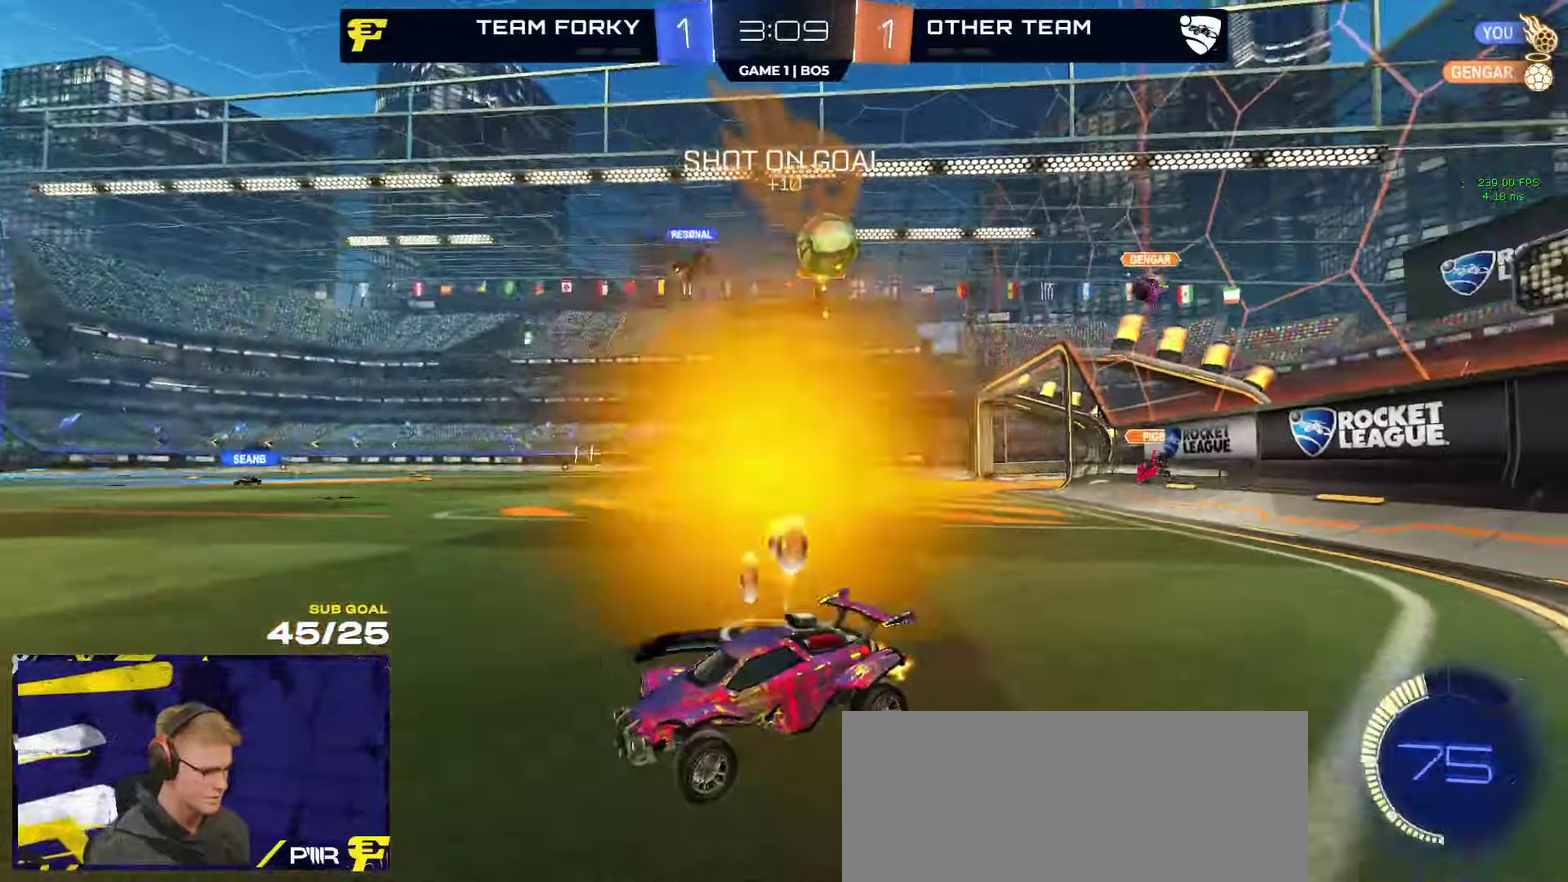
{"buttons": ["L3"], "left_stick": "down-right", "right_stick": "center"}
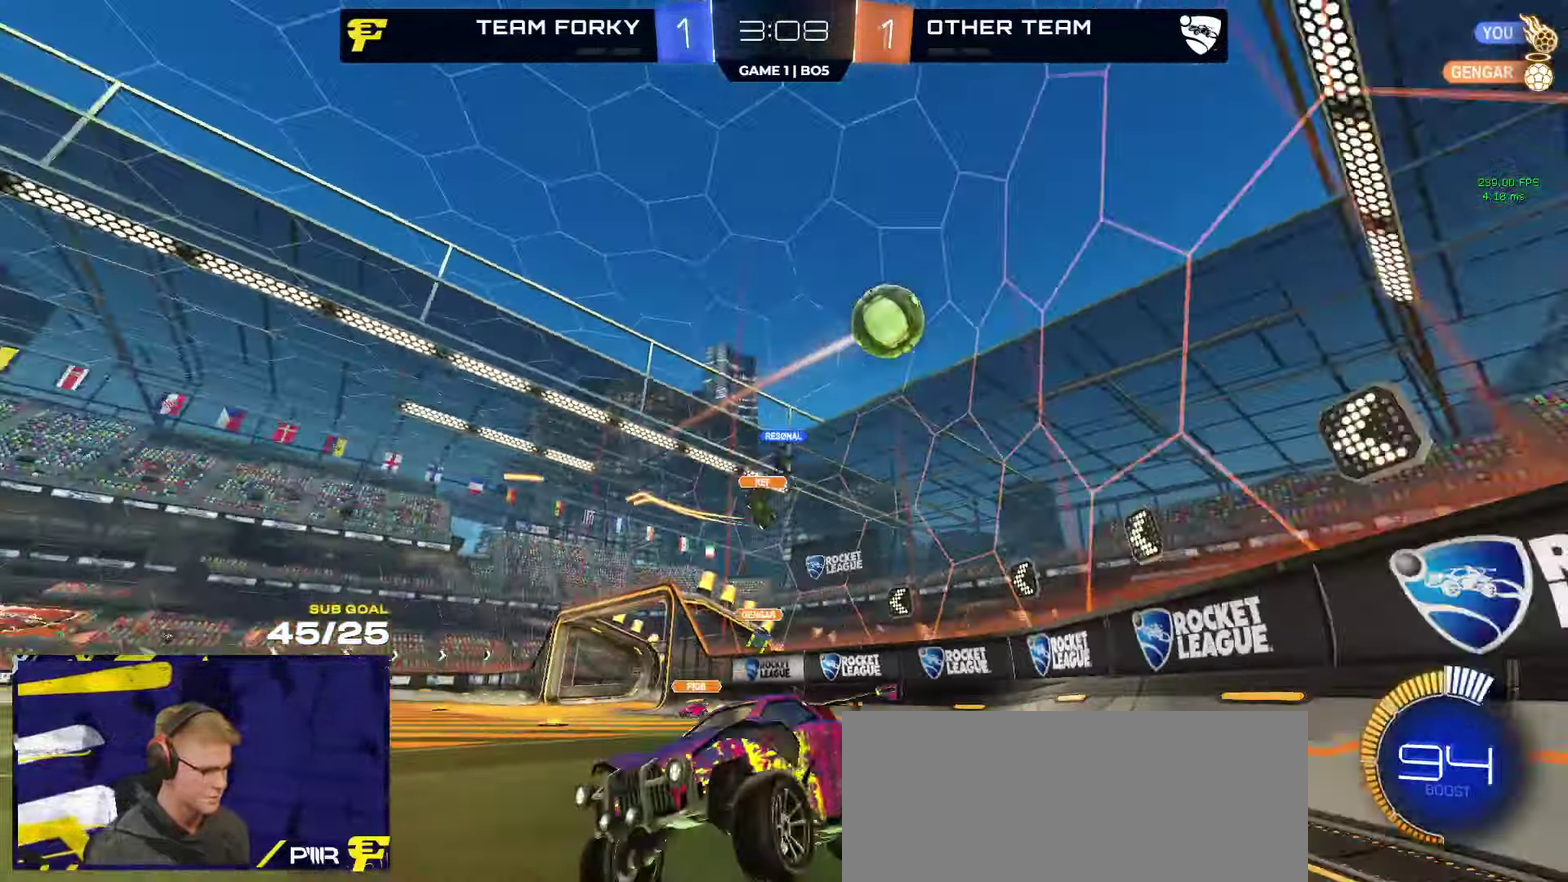
{"buttons": ["A", "L1", "R1", "R2"], "left_stick": "up-left", "right_stick": "center"}
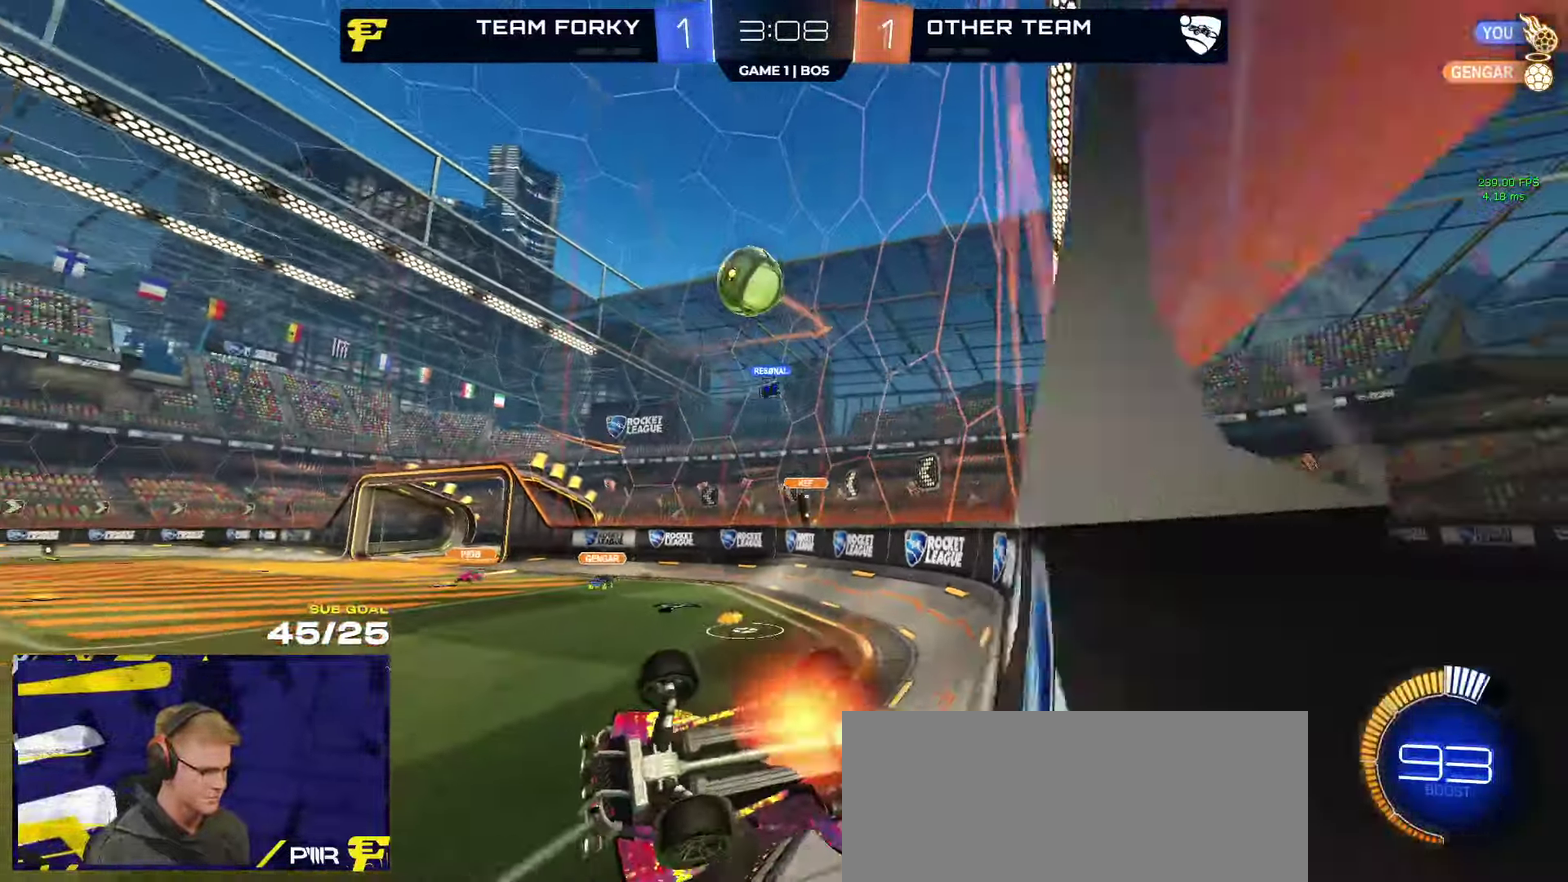
{"buttons": ["A", "L1", "R2"], "left_stick": "down-left", "right_stick": "center", "events": [[33, "L1", "up"], [33, "R1", "up"], [50, "A", "up"], [67, "left_stick", "down-left"], [167, "left_stick", "down-right"], [250, "left_stick", "right"], [417, "A", "down"], [433, "left_stick", "down-left"], [450, "L1", "down"]]}
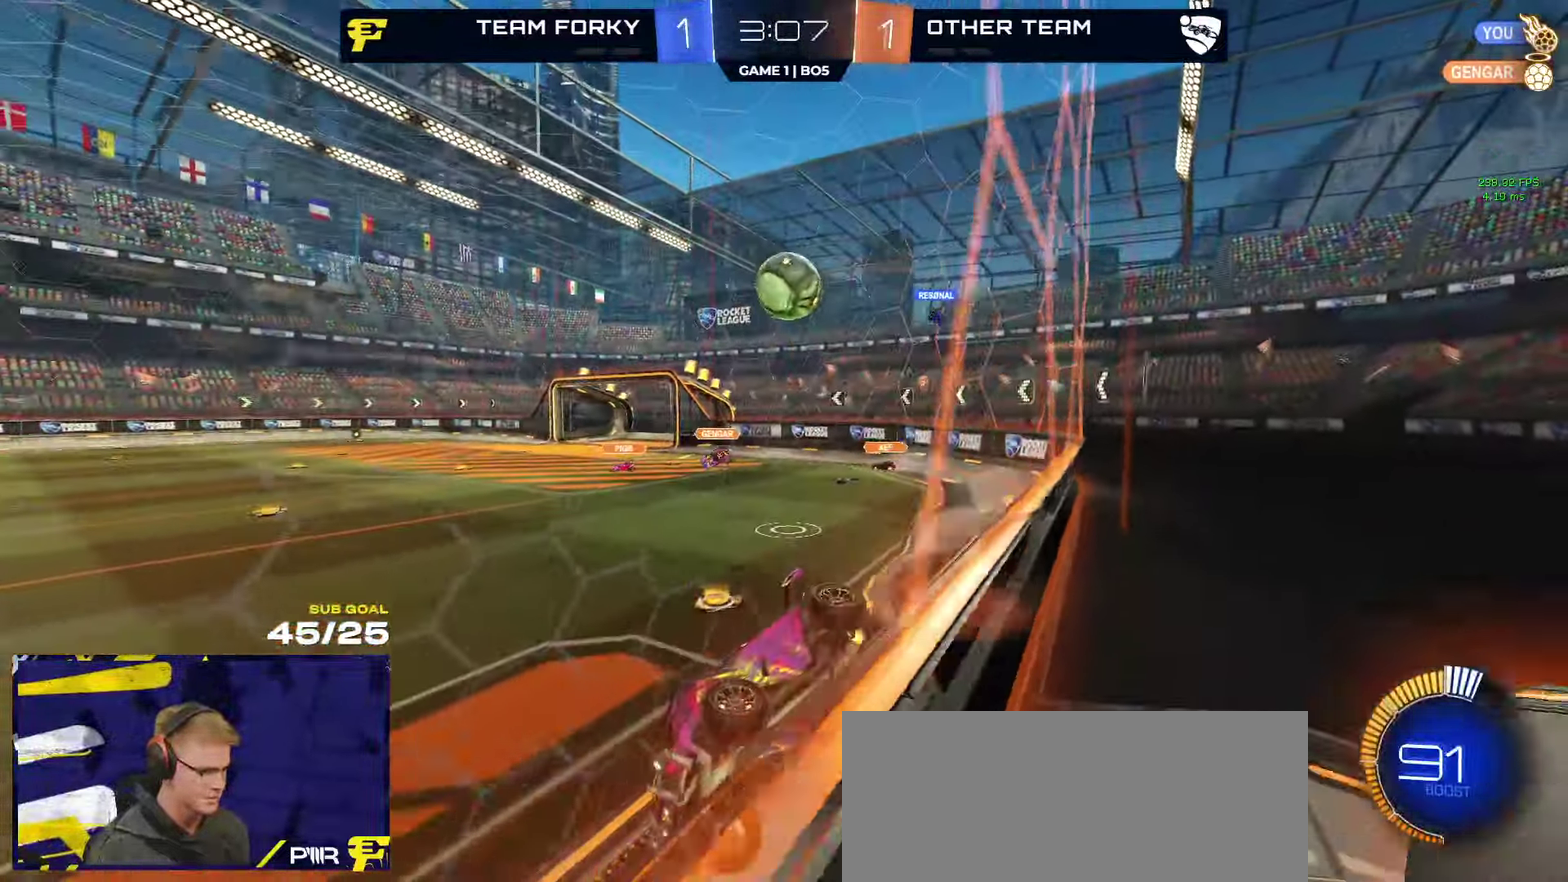
{"buttons": ["R2"], "left_stick": "up", "right_stick": "center", "events": [[33, "A", "up"], [150, "L1", "up"], [200, "left_stick", "center"], [367, "L1", "down"], [367, "left_stick", "up-left"], [500, "L1", "up"], [500, "left_stick", "up"]]}
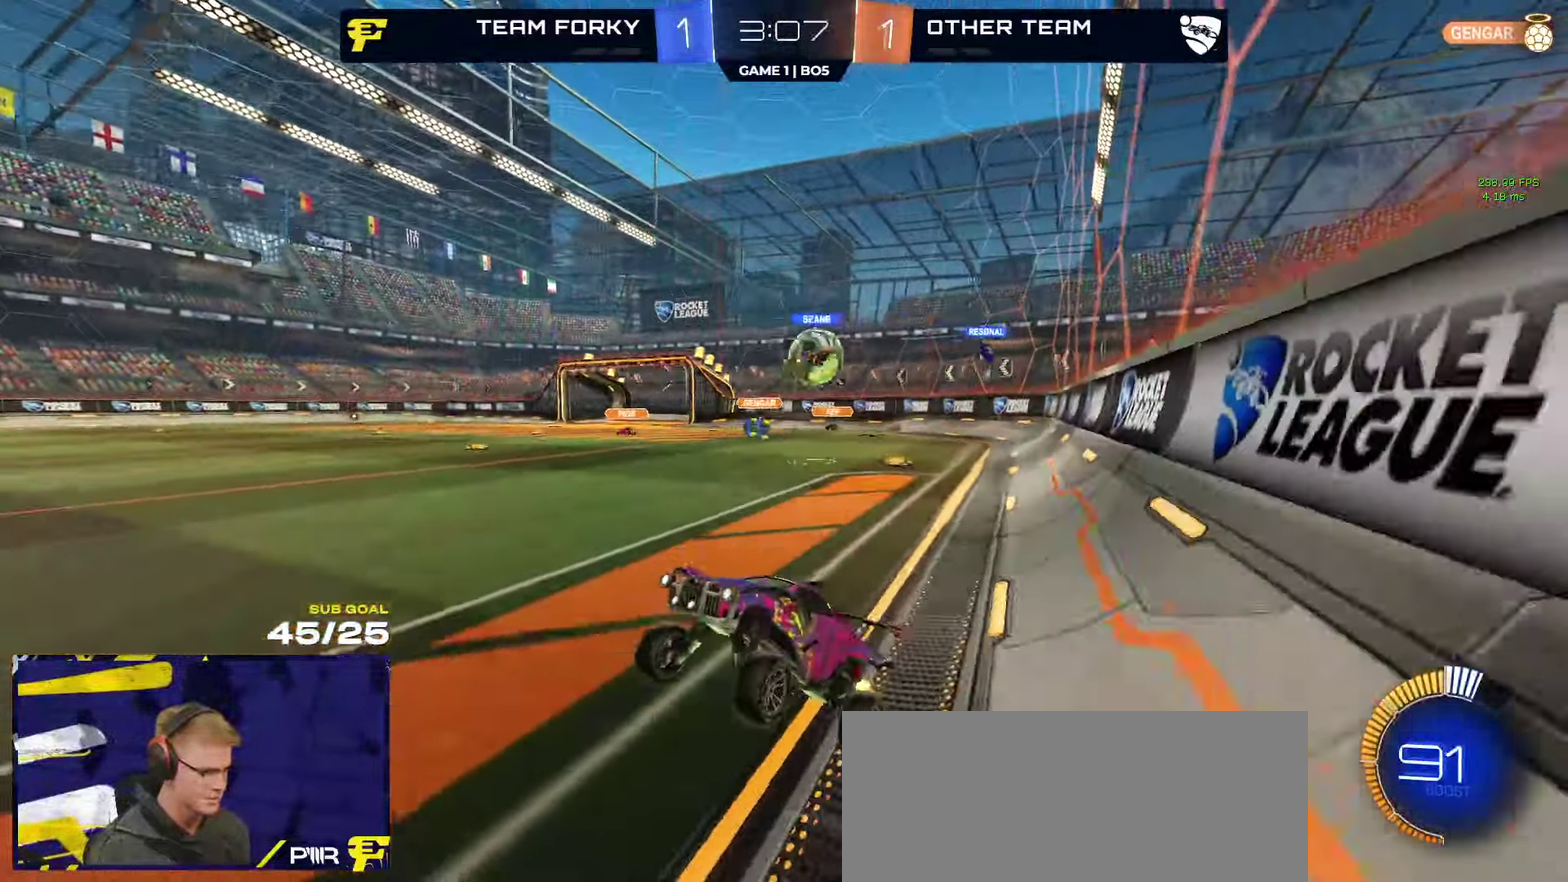
{"buttons": ["R2"], "left_stick": "right", "right_stick": "center", "events": [[50, "A", "down"], [50, "left_stick", "up-right"], [117, "A", "up"], [200, "left_stick", "right"], [317, "X", "down"], [384, "X", "up"]]}
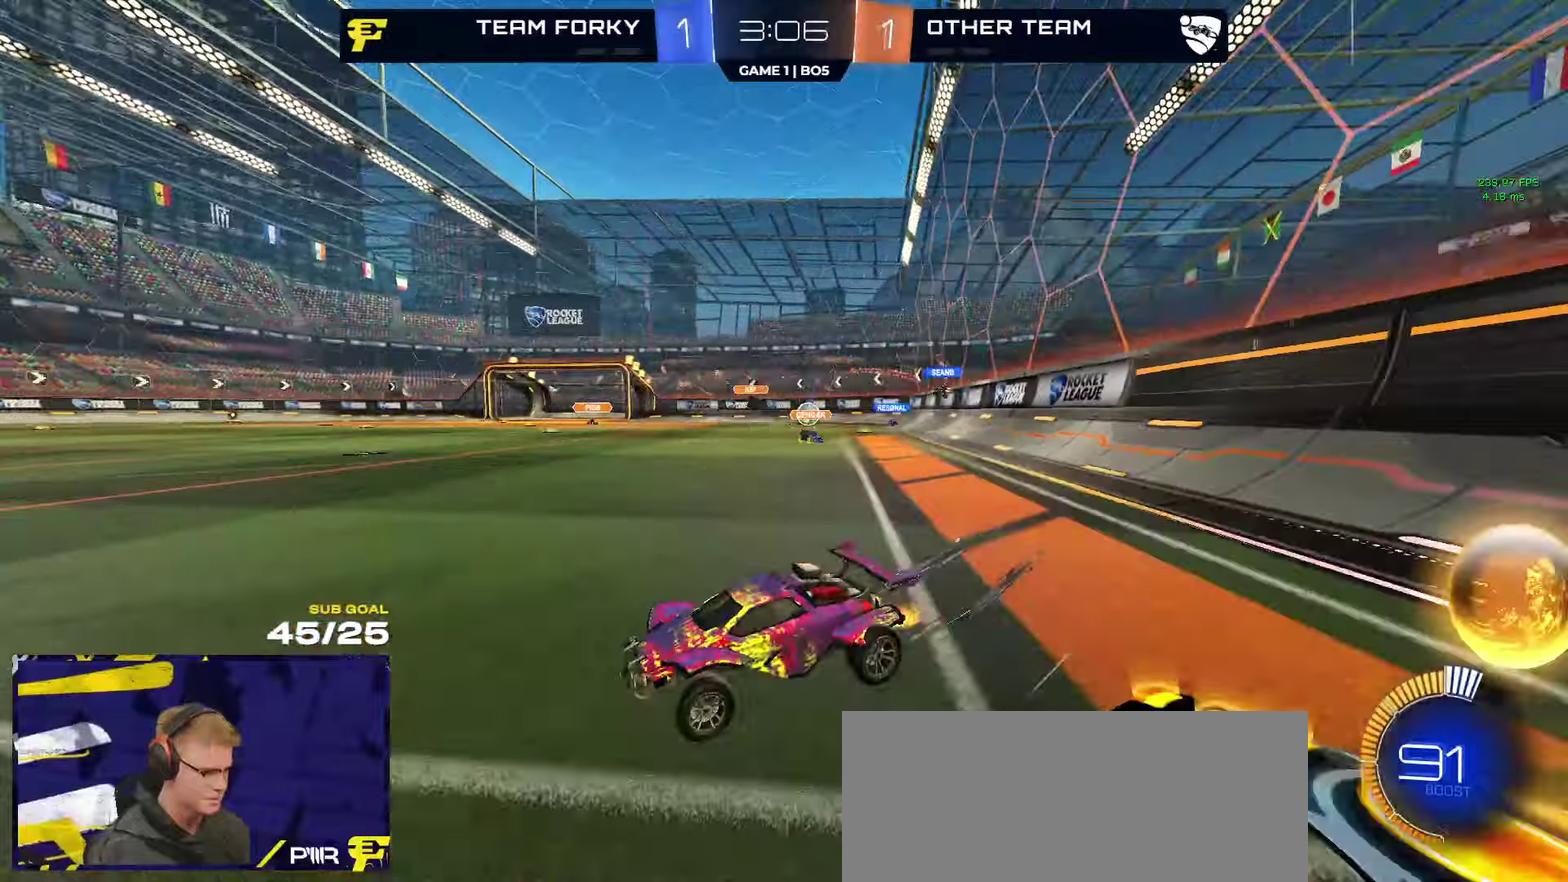
{"buttons": ["R2"], "left_stick": "right", "right_stick": "center", "events": [[350, "X", "down"], [484, "X", "up"]]}
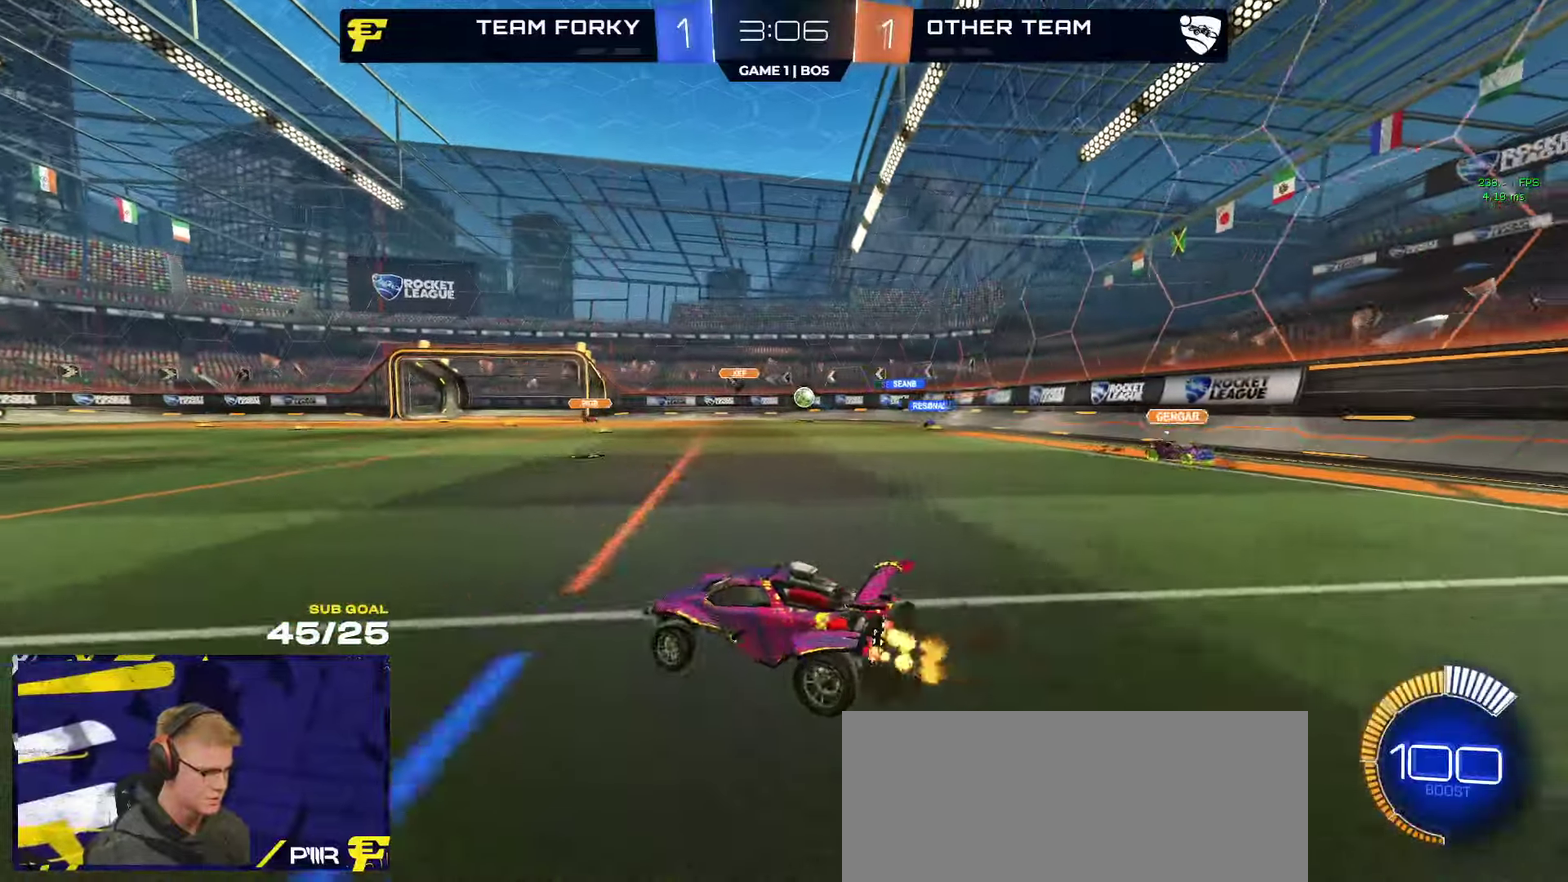
{"buttons": ["R2"], "left_stick": "right", "right_stick": "center", "events": []}
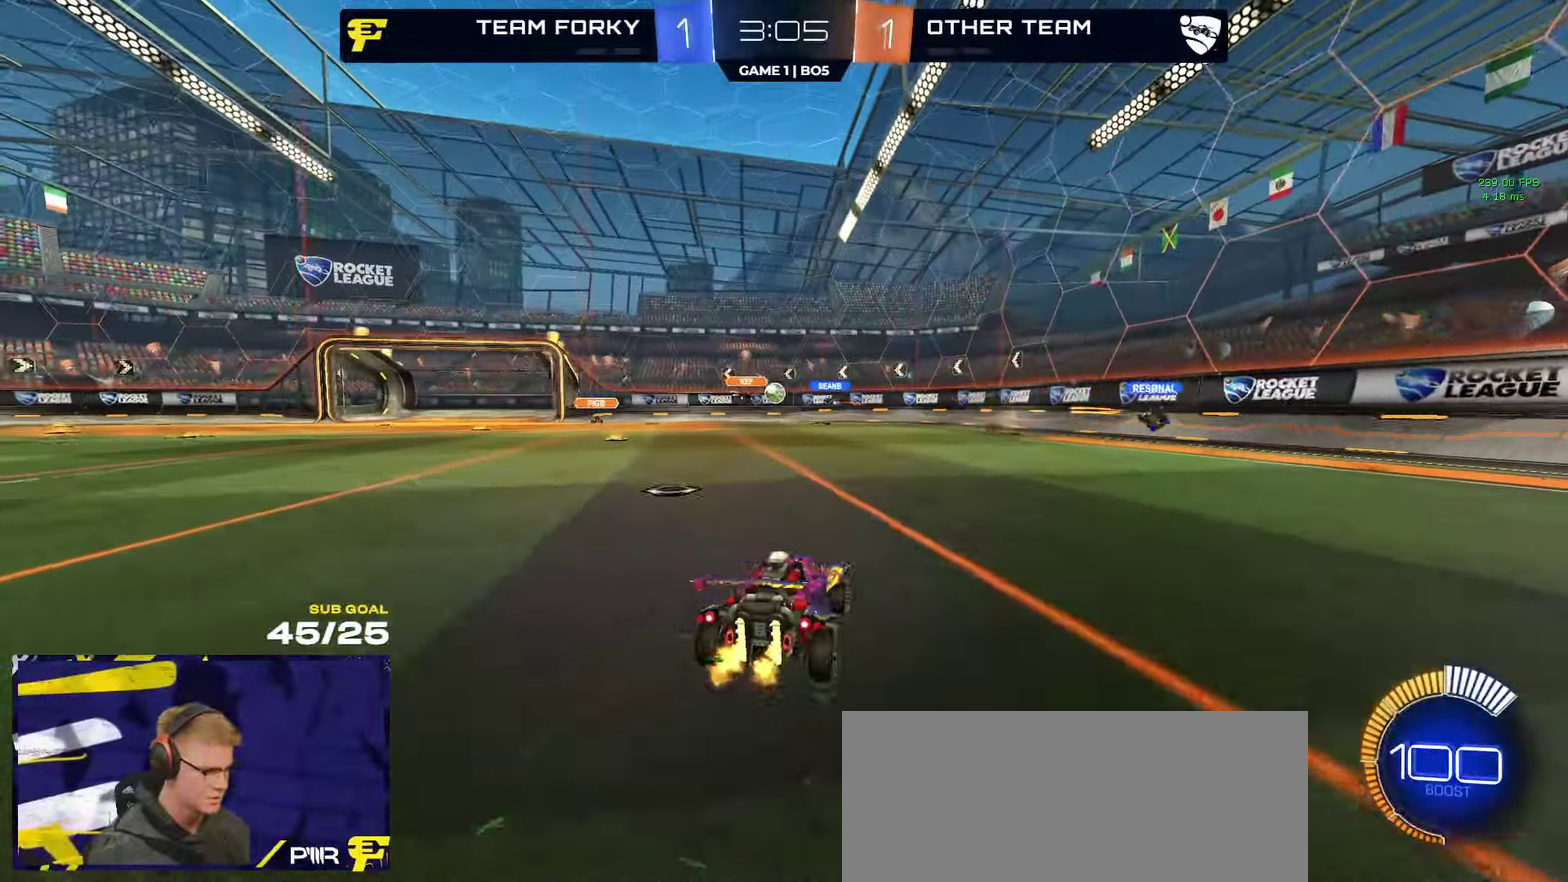
{"buttons": ["R1", "R2"], "left_stick": "center", "right_stick": "center", "events": [[17, "left_stick", "center"], [100, "left_stick", "left"], [284, "left_stick", "right"], [384, "R1", "down"], [467, "left_stick", "center"]]}
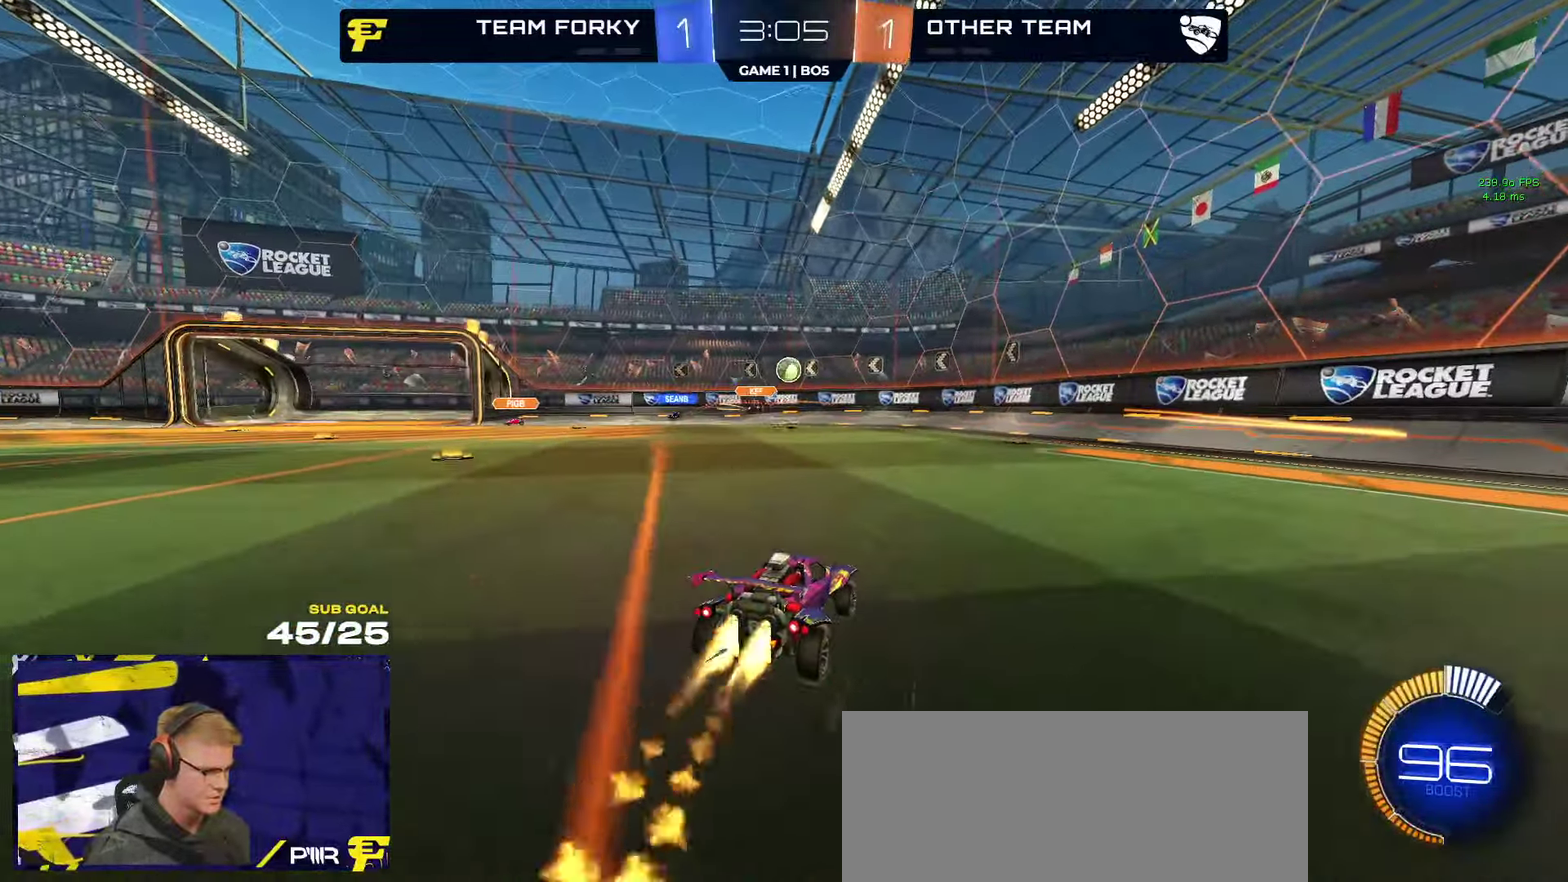
{"buttons": ["R1"], "left_stick": "up", "right_stick": "center", "events": [[167, "left_stick", "left"], [250, "left_stick", "center"], [334, "A", "down"], [384, "R2", "up"], [384, "left_stick", "down"], [484, "A", "up"], [484, "left_stick", "up"]]}
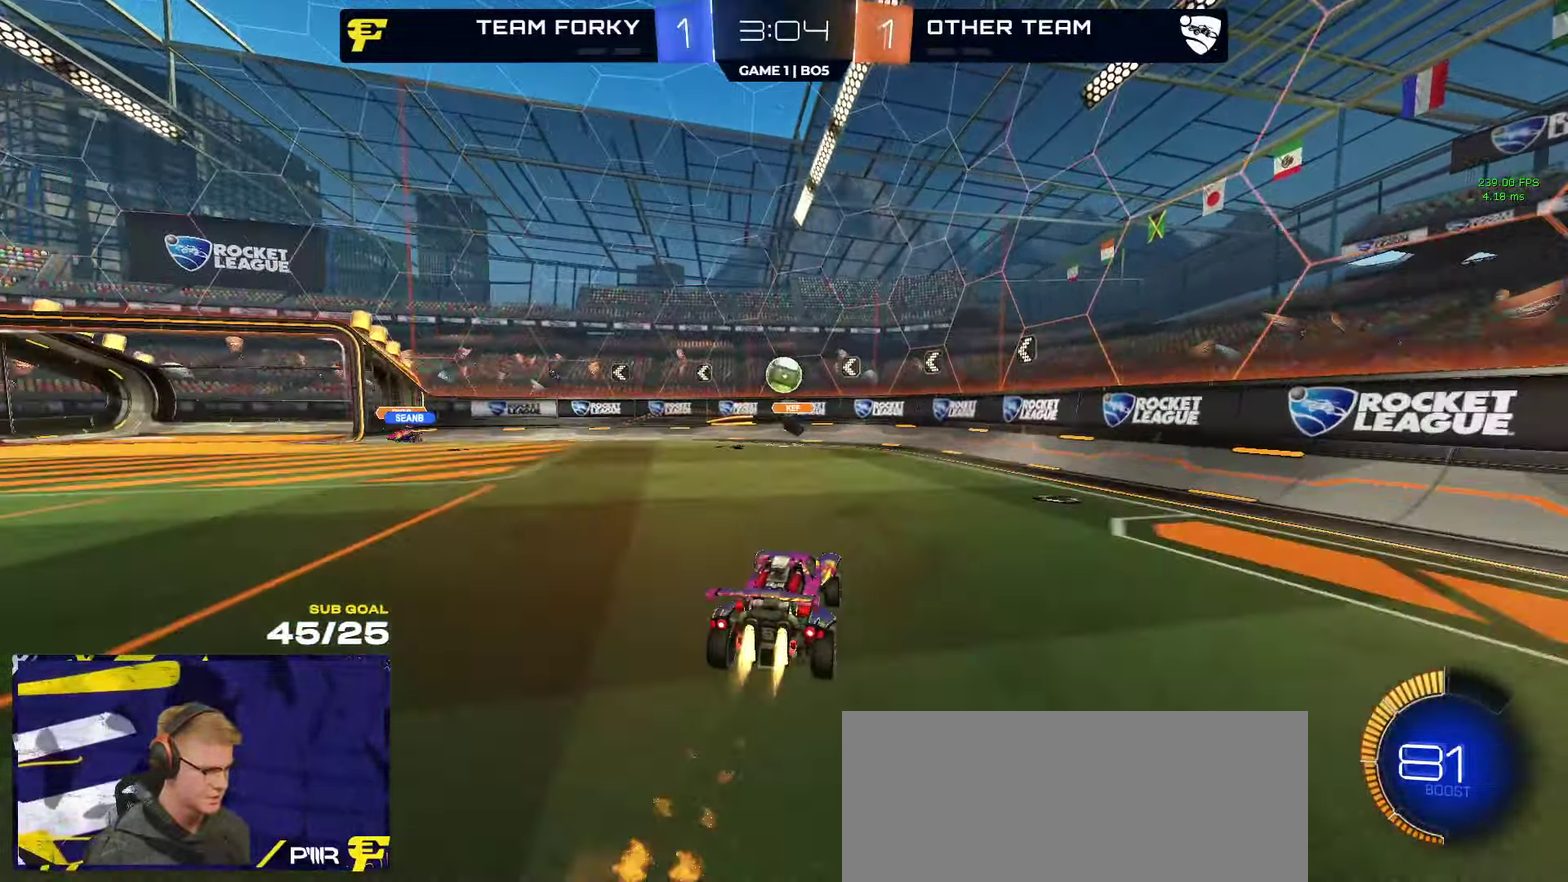
{"buttons": ["R1"], "left_stick": "center", "right_stick": "center", "events": [[150, "left_stick", "center"]]}